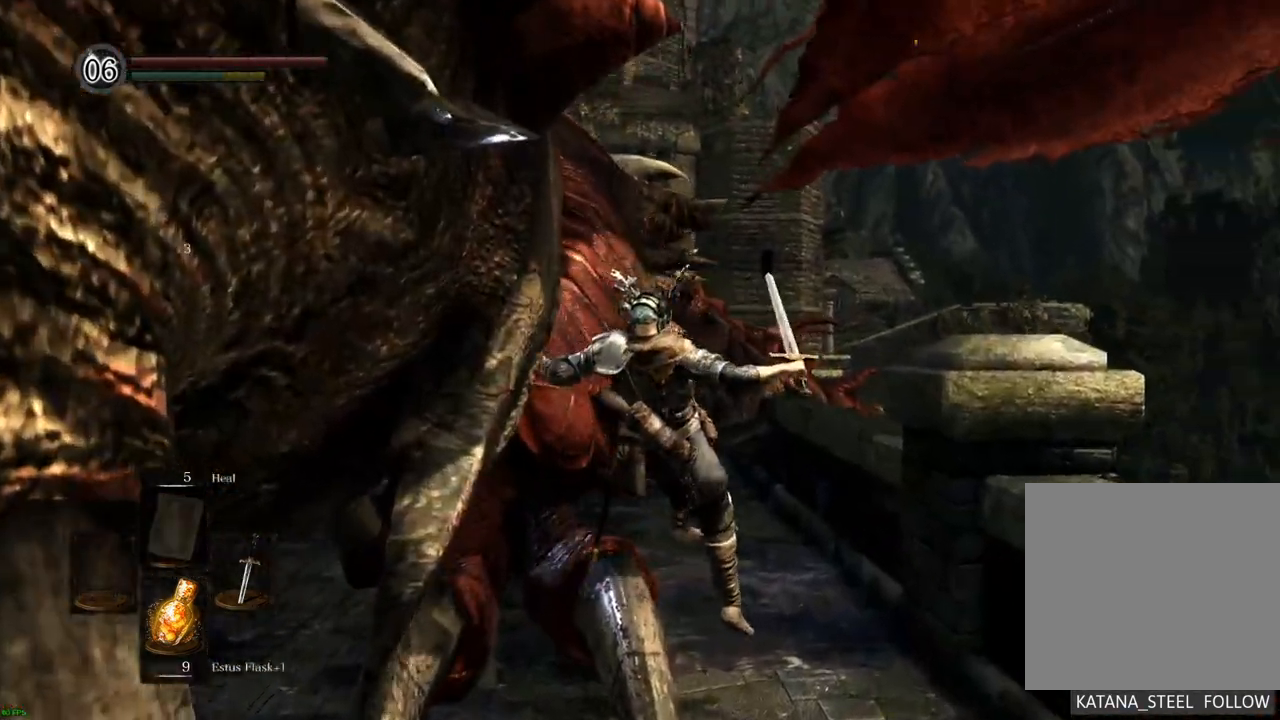
Gameplay with a controller (PlayStation layout); each line is a JSON object with the inputs held at the frame after it (dt_ms = milliseconds from this image to that frame). "events" lists button and stick changes between this image and that frame as [ms after this image, input, new state], when the widget could be followed in between. Not read: L3 R3.
{"dt_ms": 500, "buttons": [], "left_stick": "up", "right_stick": "center", "events": [[433, "R2", "down"], [483, "R2", "up"]]}
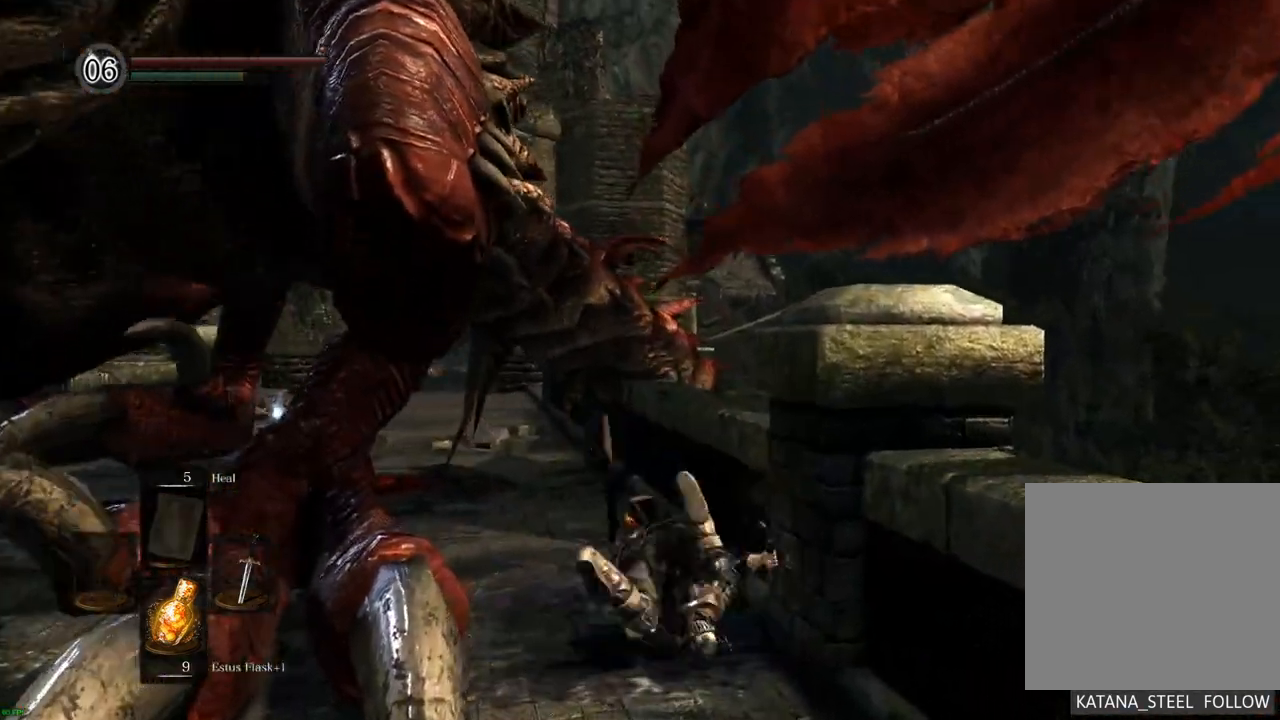
{"dt_ms": 500, "buttons": [], "left_stick": "up-left", "right_stick": "center", "events": [[233, "left_stick", "up-left"]]}
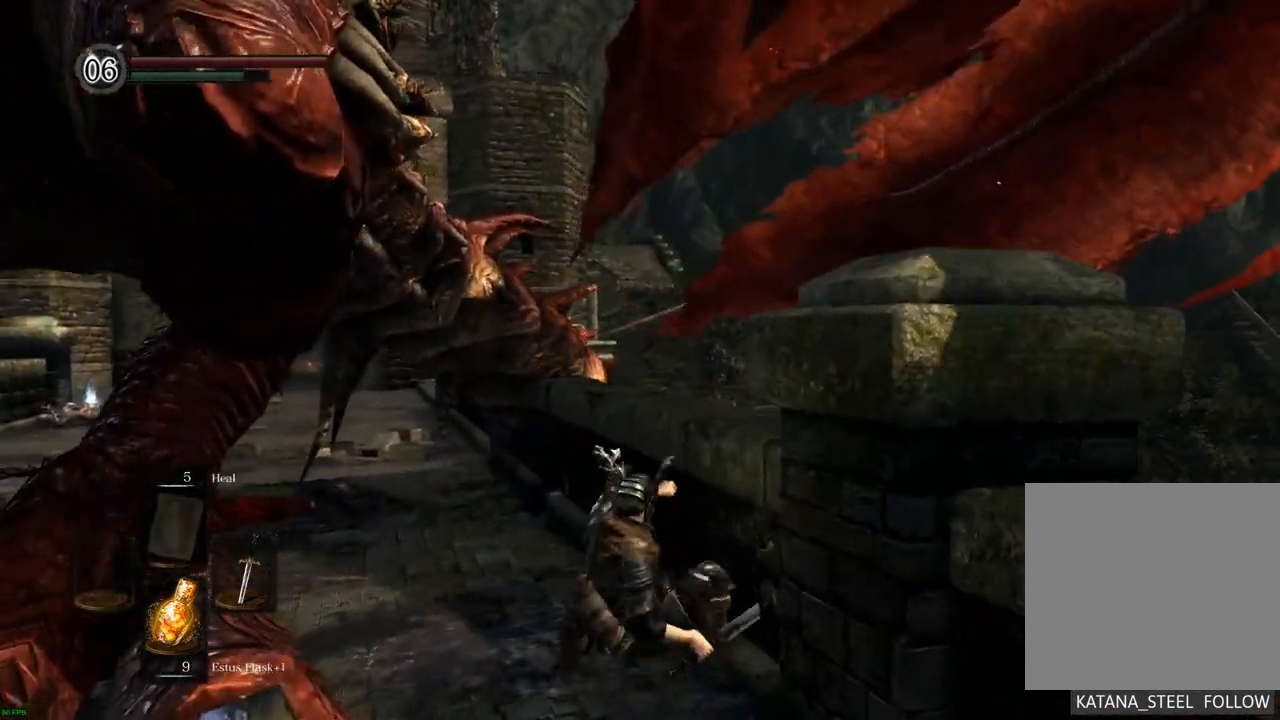
{"dt_ms": 500, "buttons": ["CROSS"], "left_stick": "up-left", "right_stick": "center", "events": [[150, "CROSS", "down"]]}
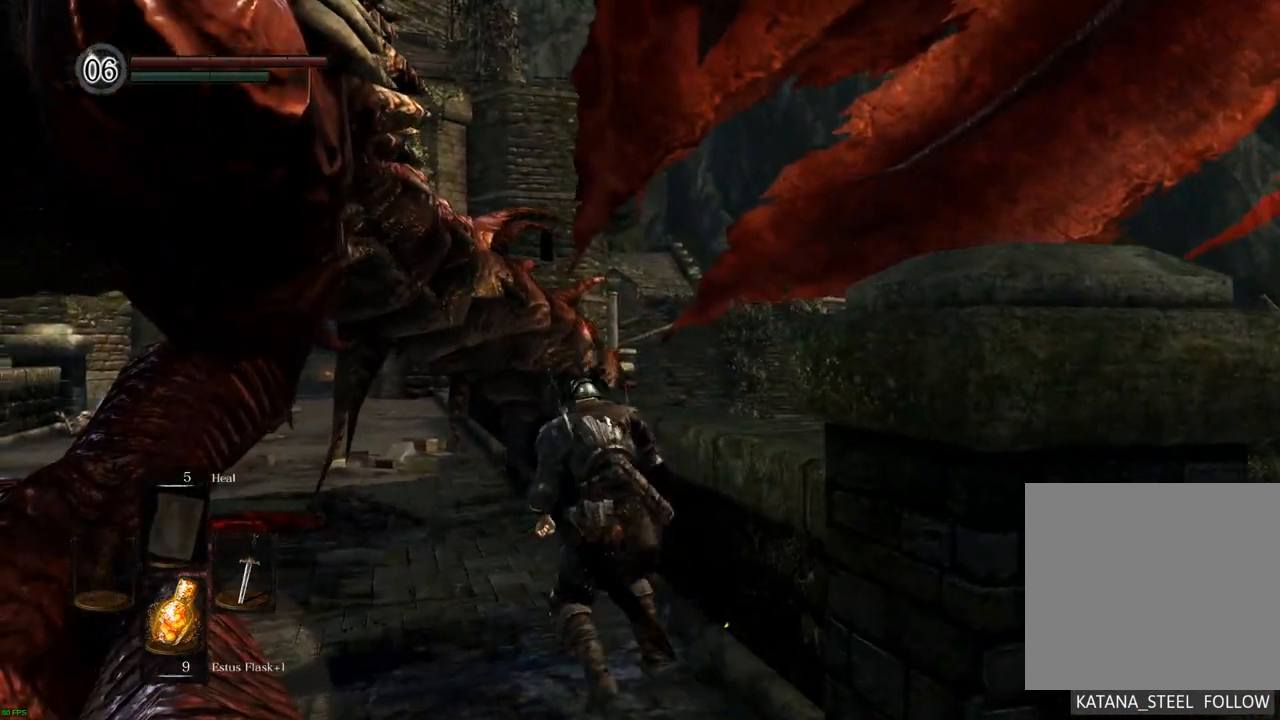
{"dt_ms": 500, "buttons": ["SQUARE"], "left_stick": "up", "right_stick": "center", "events": [[317, "left_stick", "up"], [417, "CROSS", "up"], [500, "SQUARE", "down"]]}
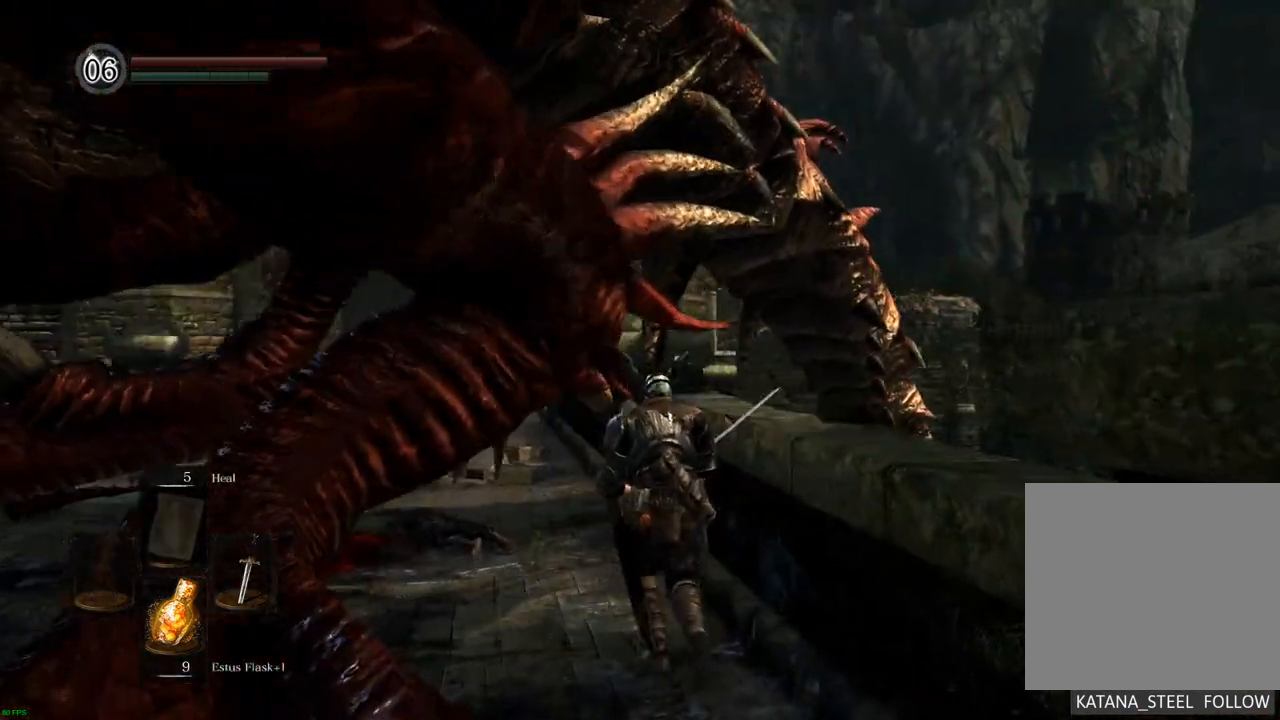
{"dt_ms": 500, "buttons": ["SQUARE"], "left_stick": "up", "right_stick": "center", "events": [[83, "SQUARE", "up"], [150, "SQUARE", "down"], [200, "SQUARE", "up"], [233, "SQUARE", "down"], [283, "SQUARE", "up"], [367, "SQUARE", "down"], [400, "SQUARE", "up"], [467, "SQUARE", "down"]]}
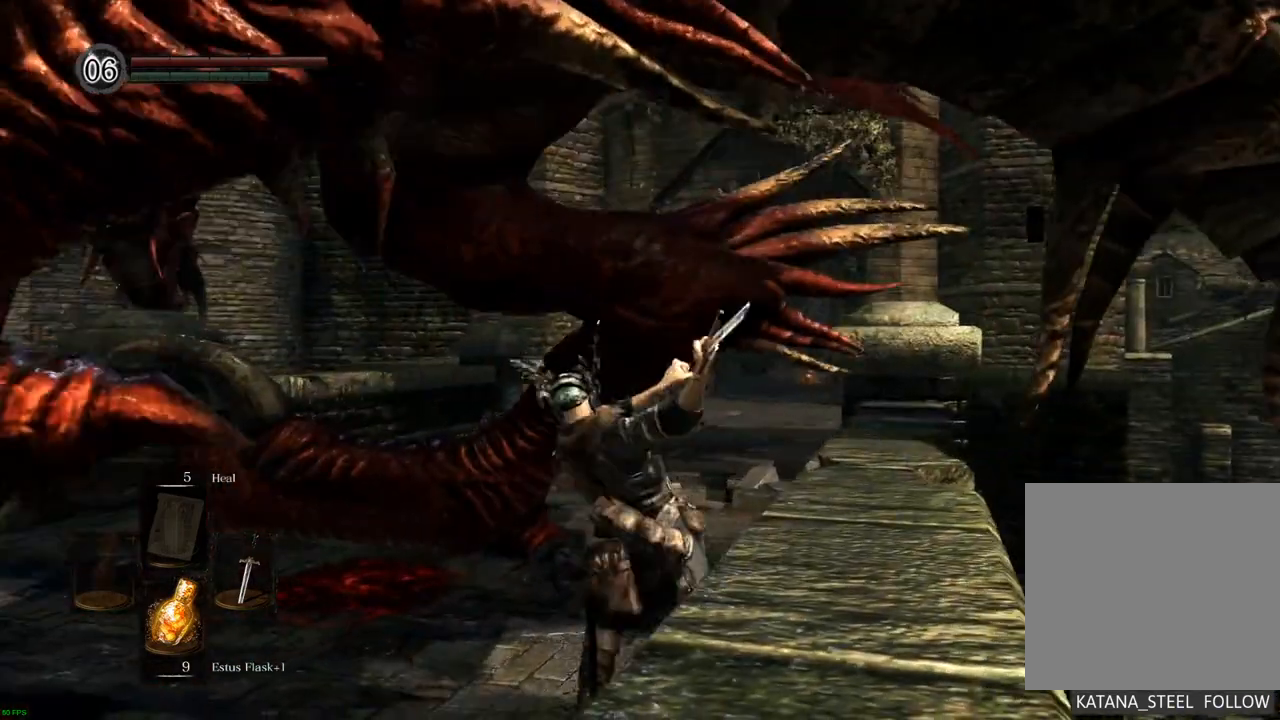
{"dt_ms": 500, "buttons": [], "left_stick": "center", "right_stick": "center", "events": [[33, "SQUARE", "up"], [83, "SQUARE", "down"], [117, "left_stick", "right"], [150, "SQUARE", "up"], [167, "left_stick", "center"], [217, "SQUARE", "down"], [267, "SQUARE", "up"], [317, "SQUARE", "down"], [367, "SQUARE", "up"], [433, "SQUARE", "down"], [500, "SQUARE", "up"]]}
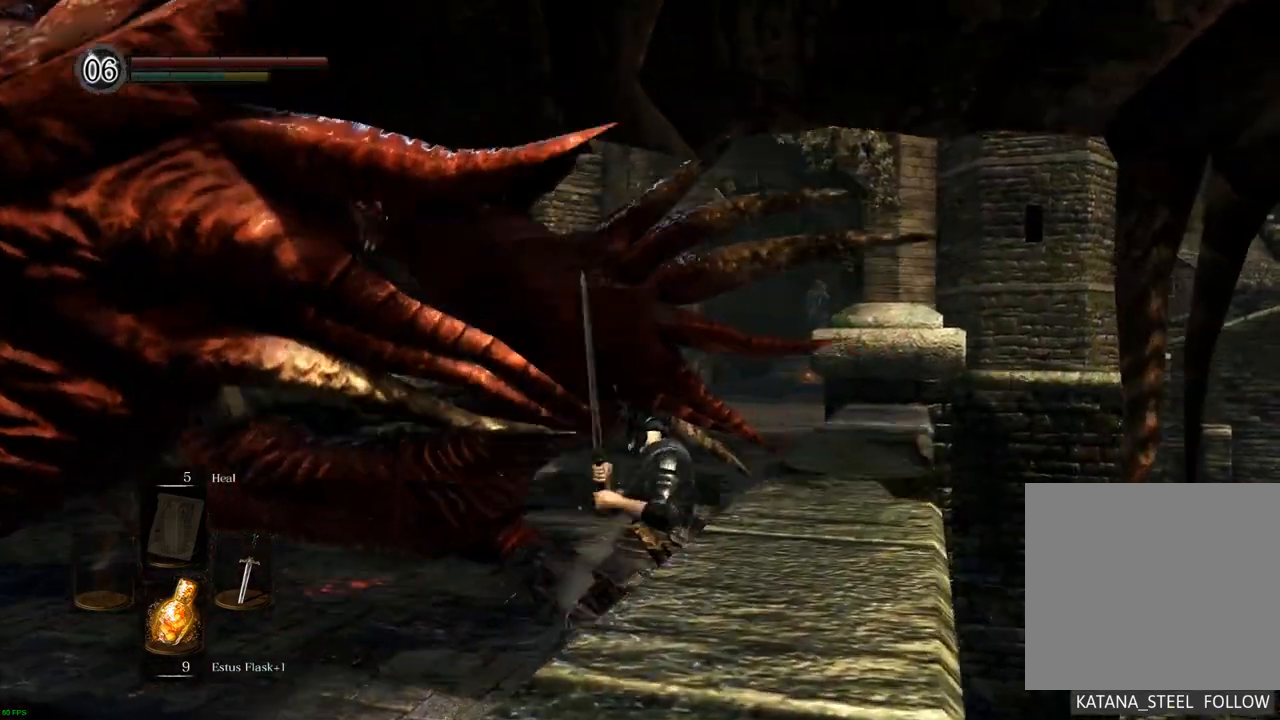
{"dt_ms": 500, "buttons": [], "left_stick": "left", "right_stick": "center", "events": [[33, "left_stick", "up"], [50, "SQUARE", "down"], [117, "SQUARE", "up"], [183, "SQUARE", "down"], [183, "left_stick", "up-left"], [217, "SQUARE", "up"], [300, "SQUARE", "down"], [350, "SQUARE", "up"], [433, "SQUARE", "down"], [450, "left_stick", "left"], [483, "SQUARE", "up"]]}
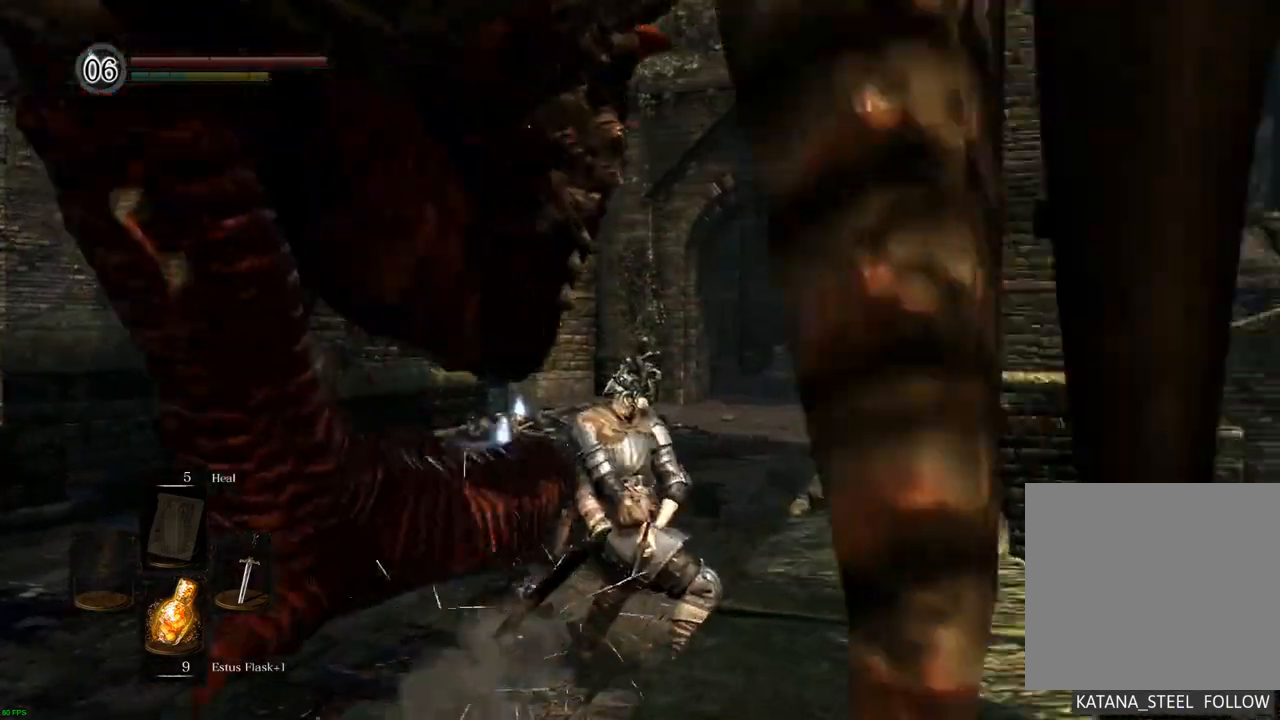
{"dt_ms": 500, "buttons": [], "left_stick": "down-left", "right_stick": "center", "events": [[50, "SQUARE", "down"], [83, "left_stick", "down-left"], [100, "SQUARE", "up"], [167, "SQUARE", "down"], [250, "SQUARE", "up"], [300, "SQUARE", "down"], [350, "SQUARE", "up"], [417, "SQUARE", "down"], [467, "SQUARE", "up"]]}
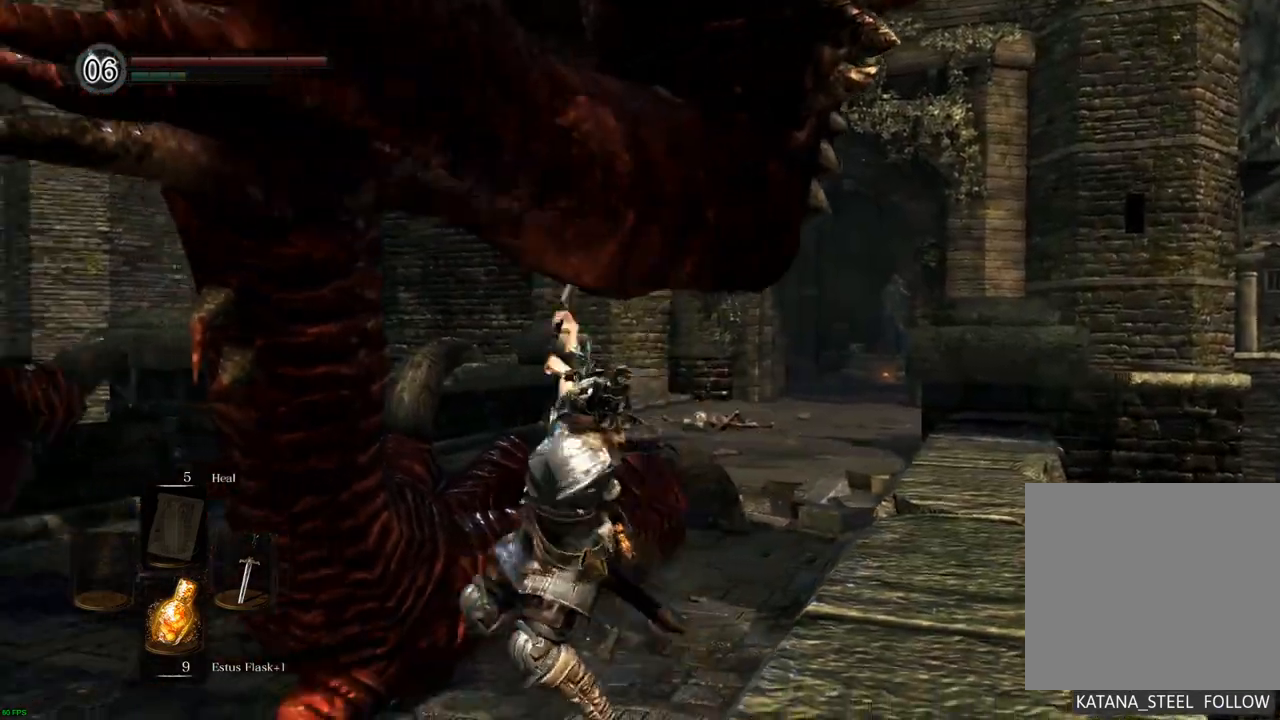
{"dt_ms": 500, "buttons": [], "left_stick": "left", "right_stick": "center", "events": [[50, "SQUARE", "down"], [100, "SQUARE", "up"], [167, "SQUARE", "down"], [200, "SQUARE", "up"], [200, "left_stick", "center"], [267, "SQUARE", "down"], [333, "SQUARE", "up"], [383, "SQUARE", "down"], [417, "left_stick", "left"], [467, "SQUARE", "up"]]}
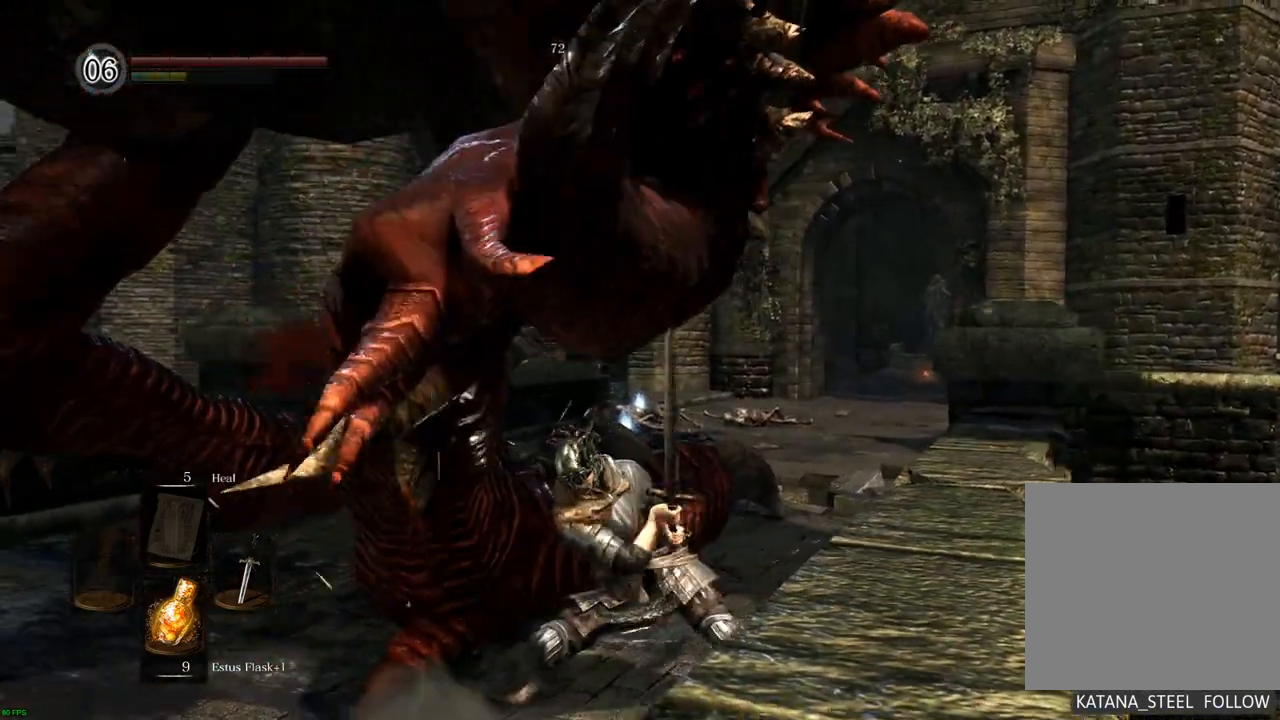
{"dt_ms": 500, "buttons": [], "left_stick": "left", "right_stick": "center", "events": [[17, "SQUARE", "down"], [83, "SQUARE", "up"], [117, "SQUARE", "down"], [183, "SQUARE", "up"], [250, "SQUARE", "down"], [300, "SQUARE", "up"], [383, "SQUARE", "down"], [433, "SQUARE", "up"]]}
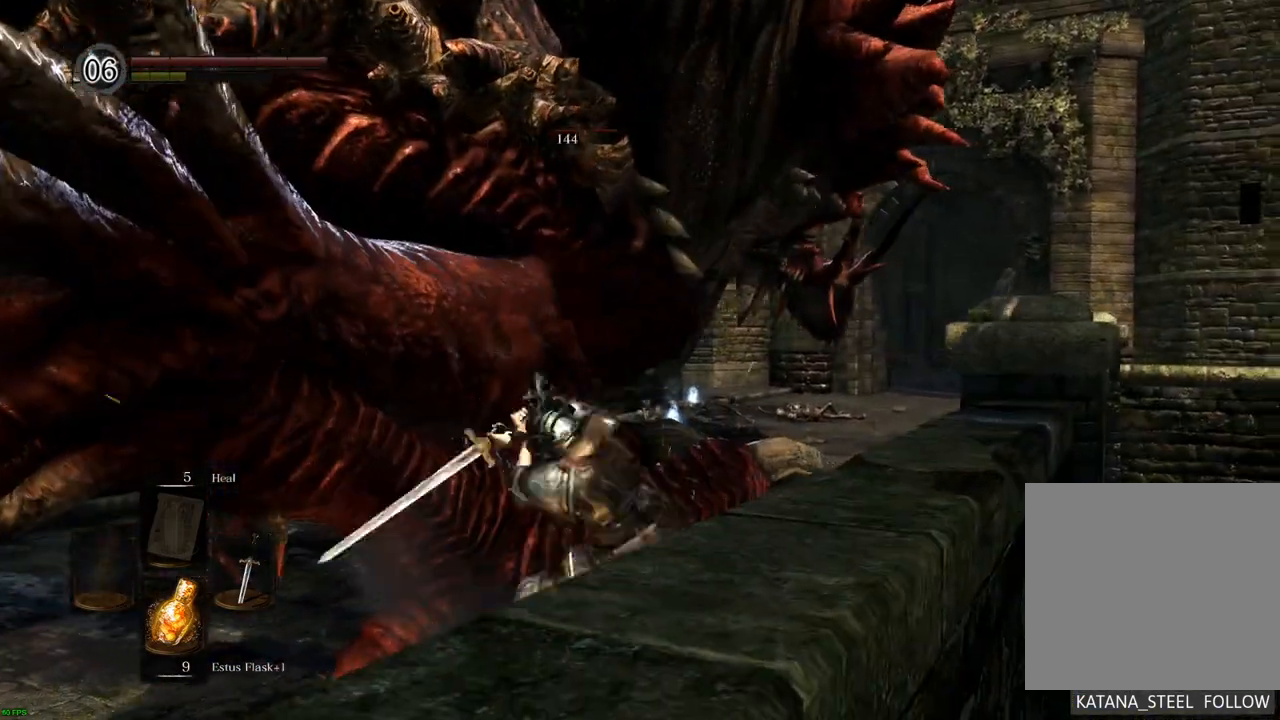
{"dt_ms": 500, "buttons": ["CIRCLE"], "left_stick": "left", "right_stick": "center", "events": [[200, "CIRCLE", "down"], [283, "CIRCLE", "up"], [350, "CIRCLE", "down"], [417, "CIRCLE", "up"], [483, "CIRCLE", "down"]]}
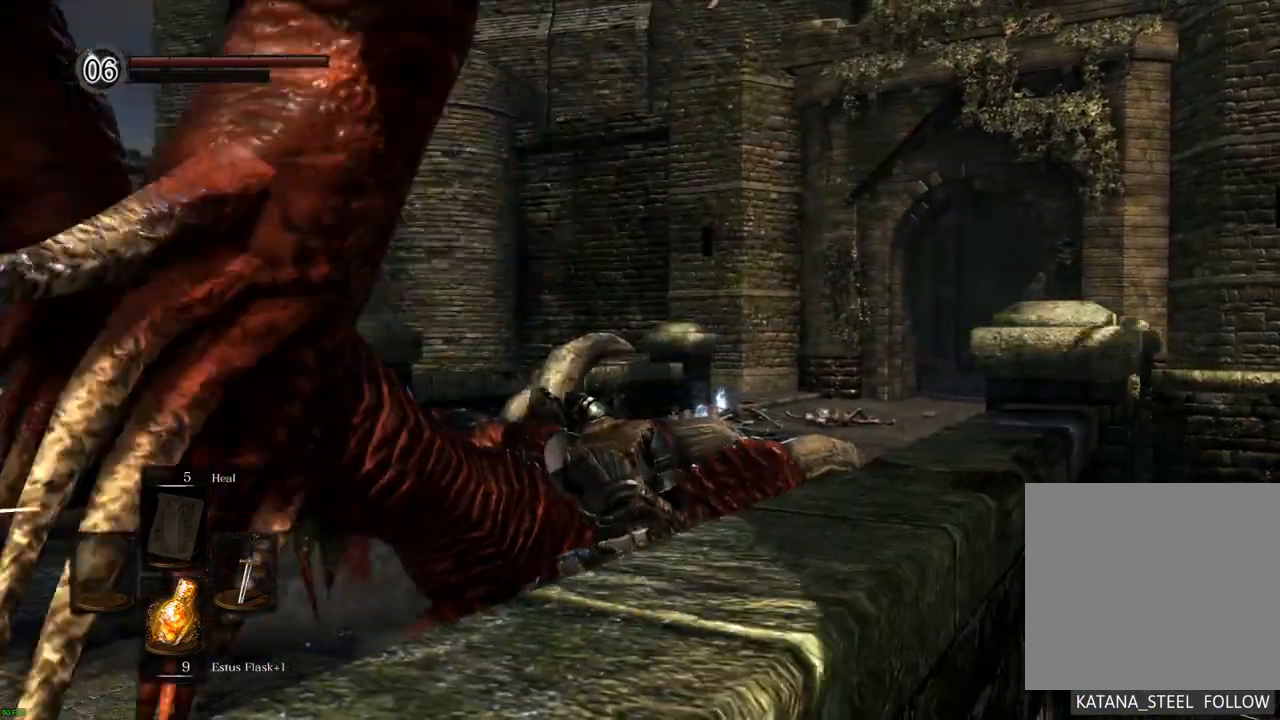
{"dt_ms": 1000, "buttons": [], "left_stick": "left", "right_stick": "center"}
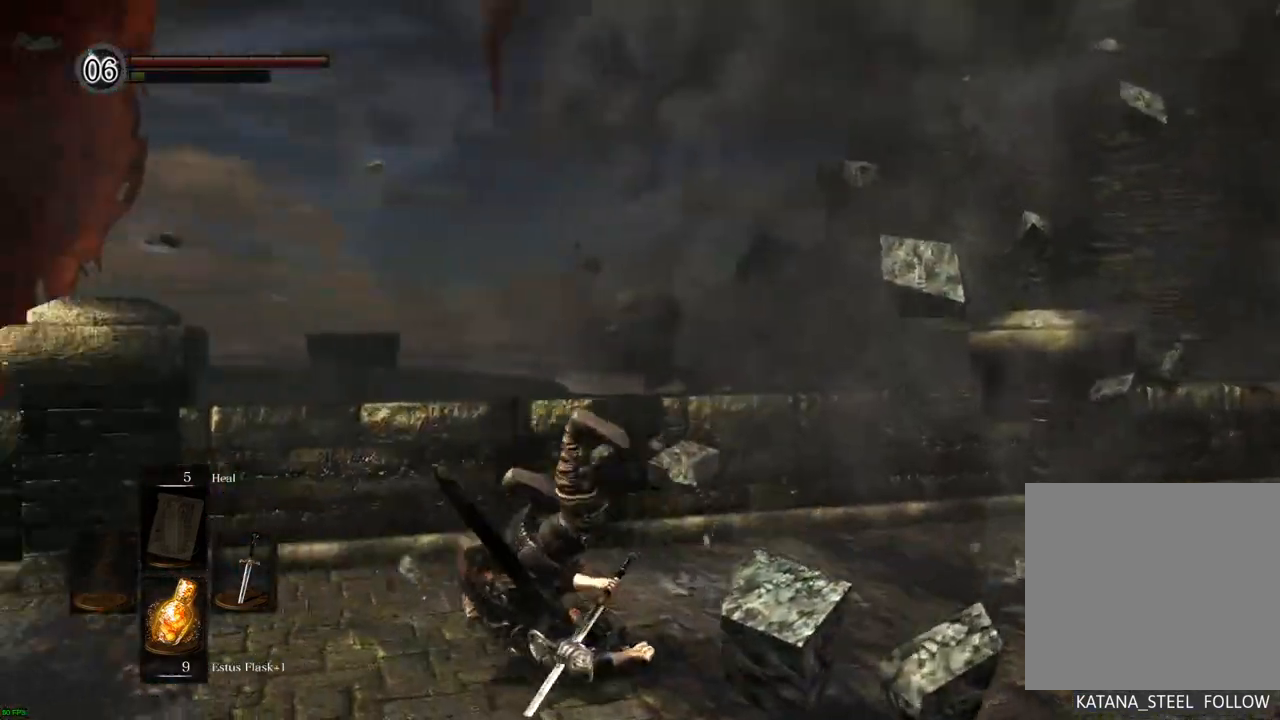
{"dt_ms": 500, "buttons": ["CIRCLE"], "left_stick": "left", "right_stick": "center", "events": [[83, "right_stick", "left"], [383, "right_stick", "center"], [467, "CIRCLE", "down"]]}
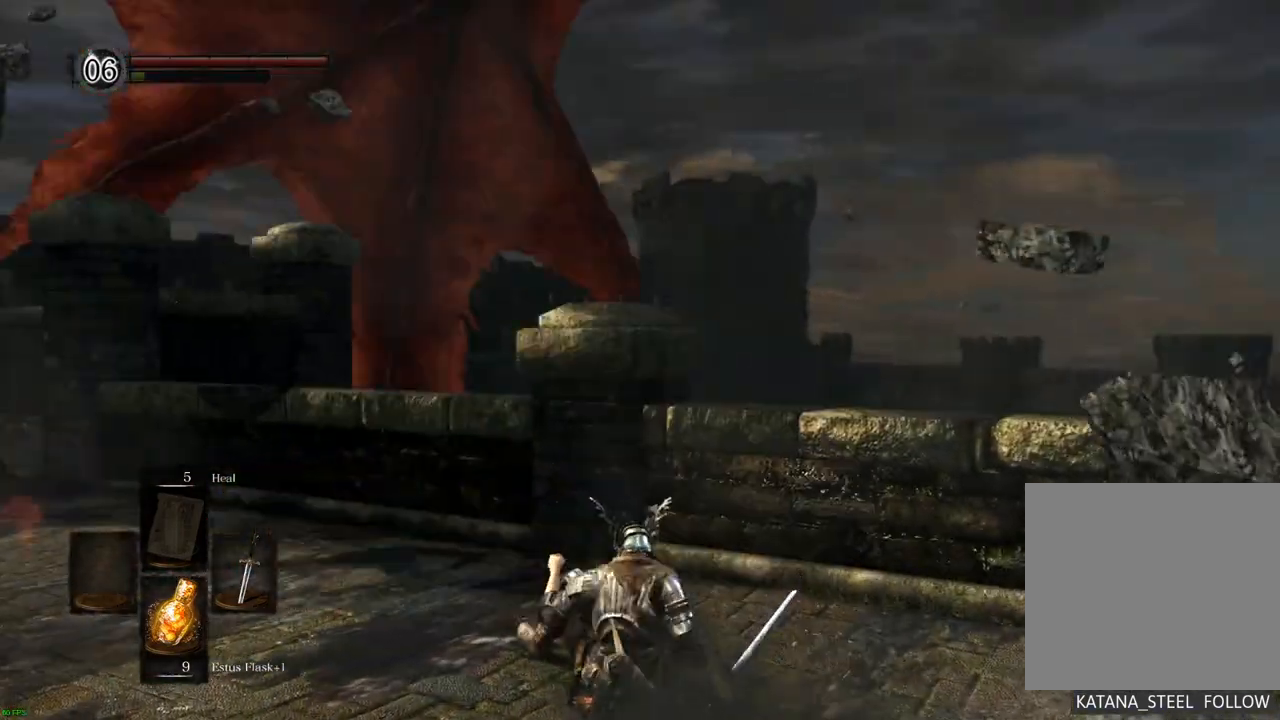
{"dt_ms": 500, "buttons": ["CIRCLE"], "left_stick": "left", "right_stick": "center", "events": []}
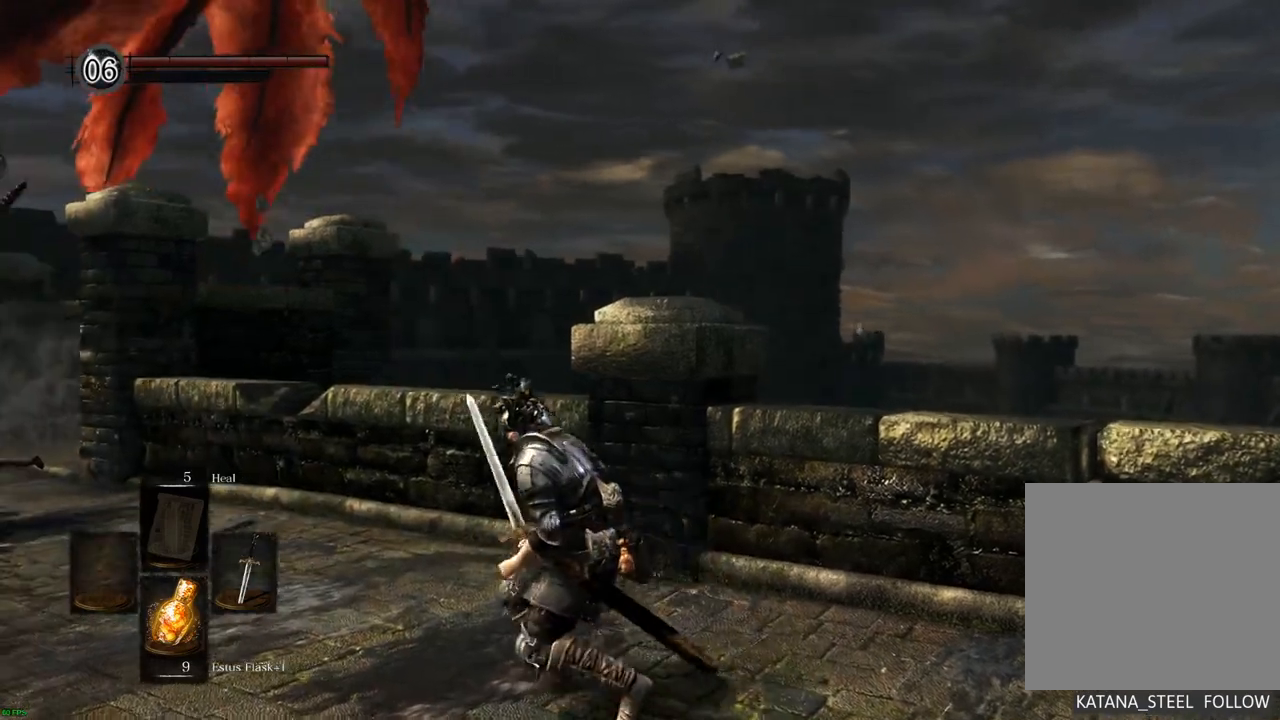
{"dt_ms": 500, "buttons": ["CIRCLE"], "left_stick": "up-left", "right_stick": "center", "events": [[283, "left_stick", "up-left"]]}
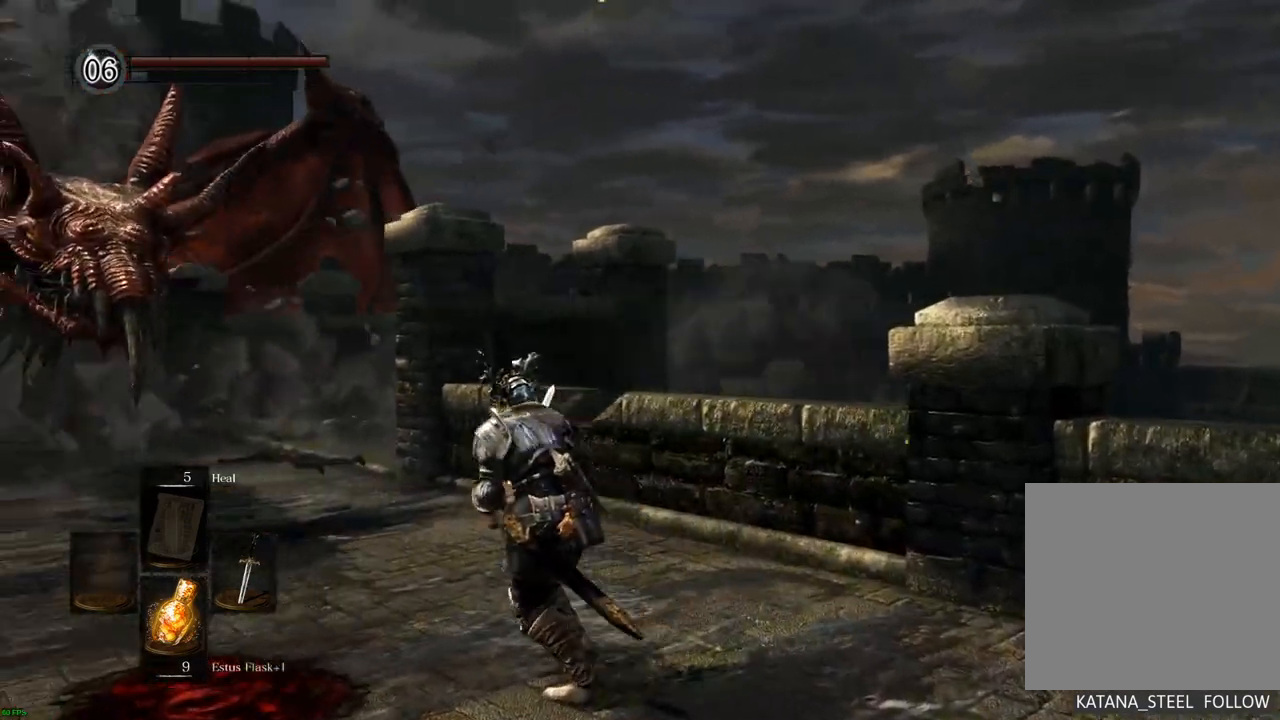
{"dt_ms": 500, "buttons": ["CIRCLE"], "left_stick": "up-left", "right_stick": "center", "events": []}
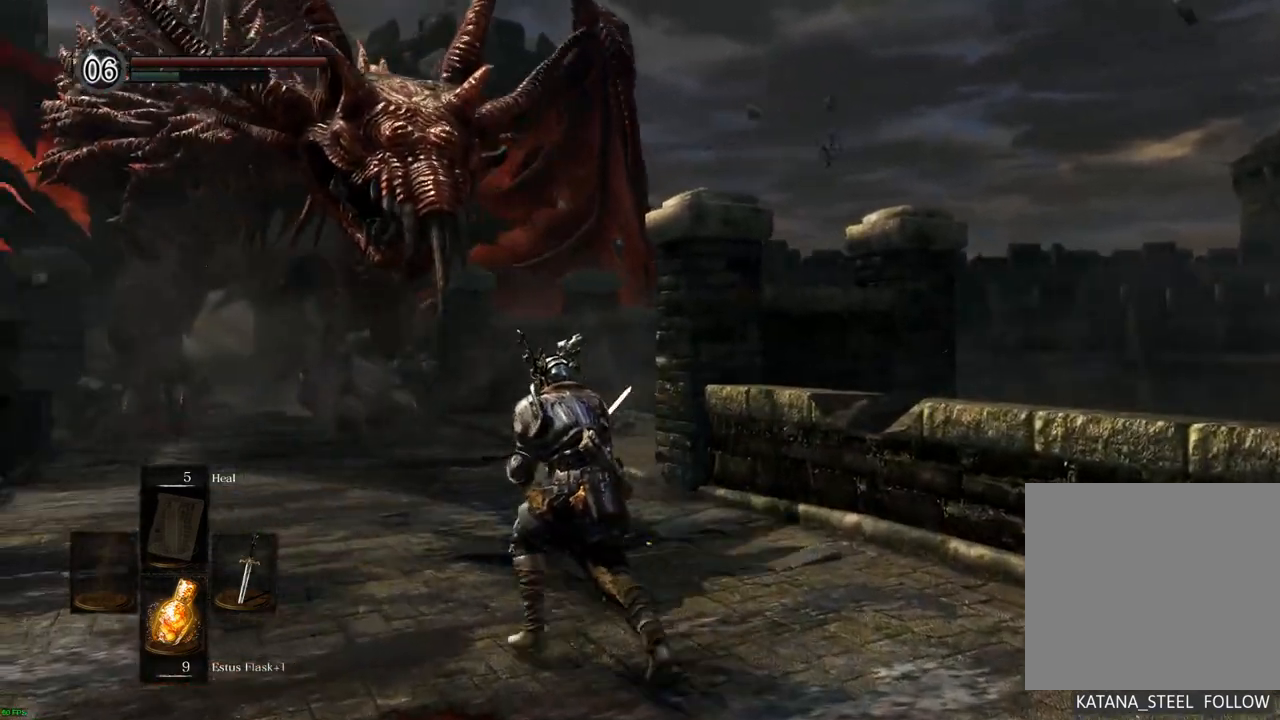
{"dt_ms": 500, "buttons": ["CIRCLE"], "left_stick": "up-left", "right_stick": "center", "events": []}
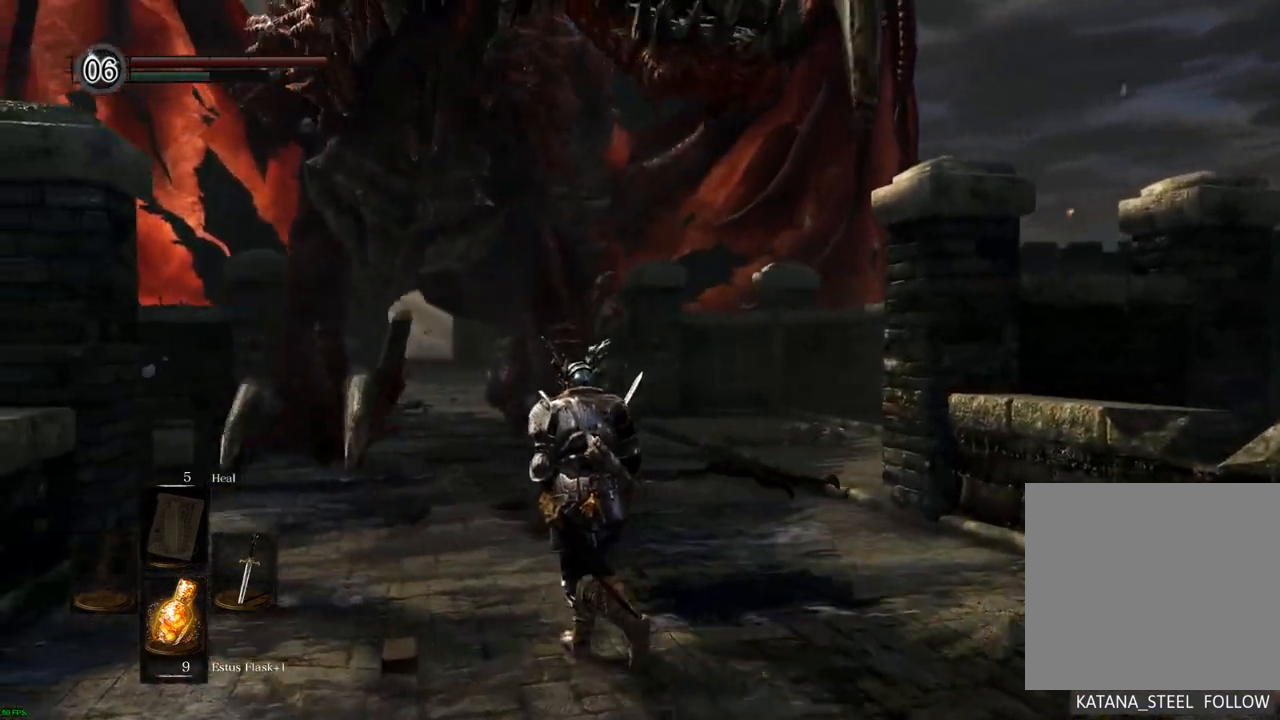
{"dt_ms": 500, "buttons": ["CIRCLE"], "left_stick": "up", "right_stick": "center"}
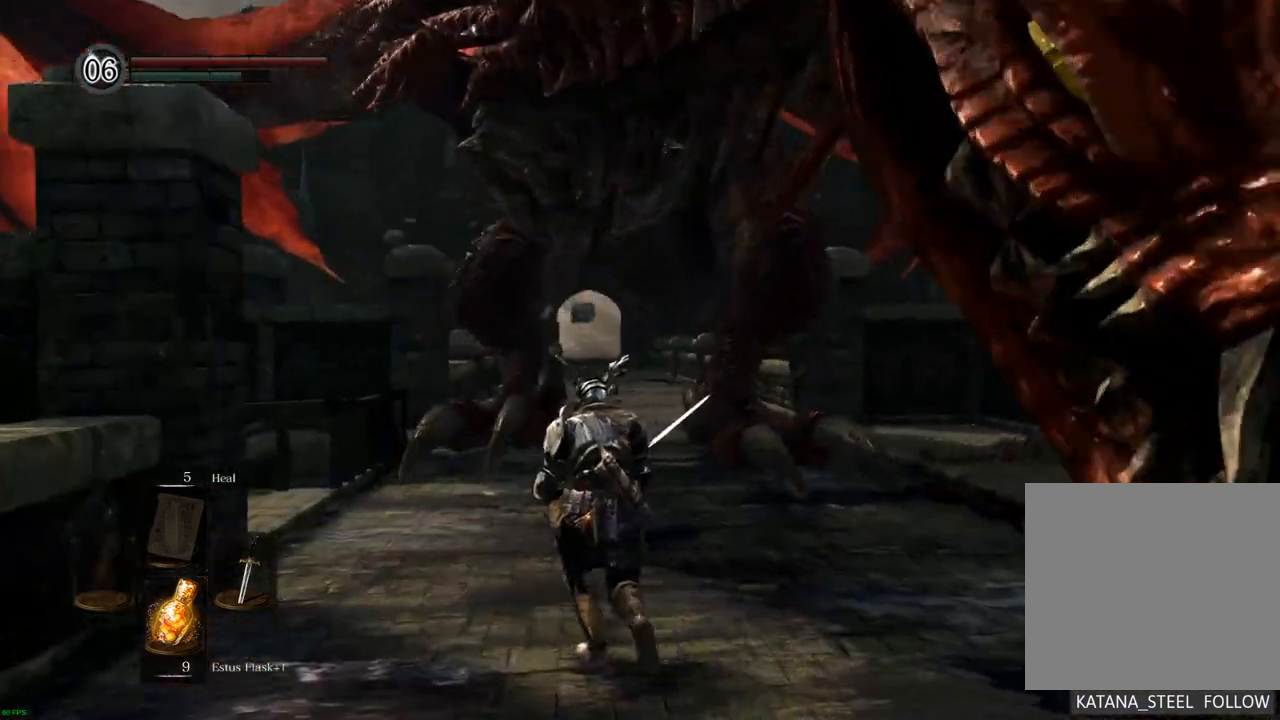
{"dt_ms": 500, "buttons": ["CIRCLE"], "left_stick": "up", "right_stick": "center", "events": []}
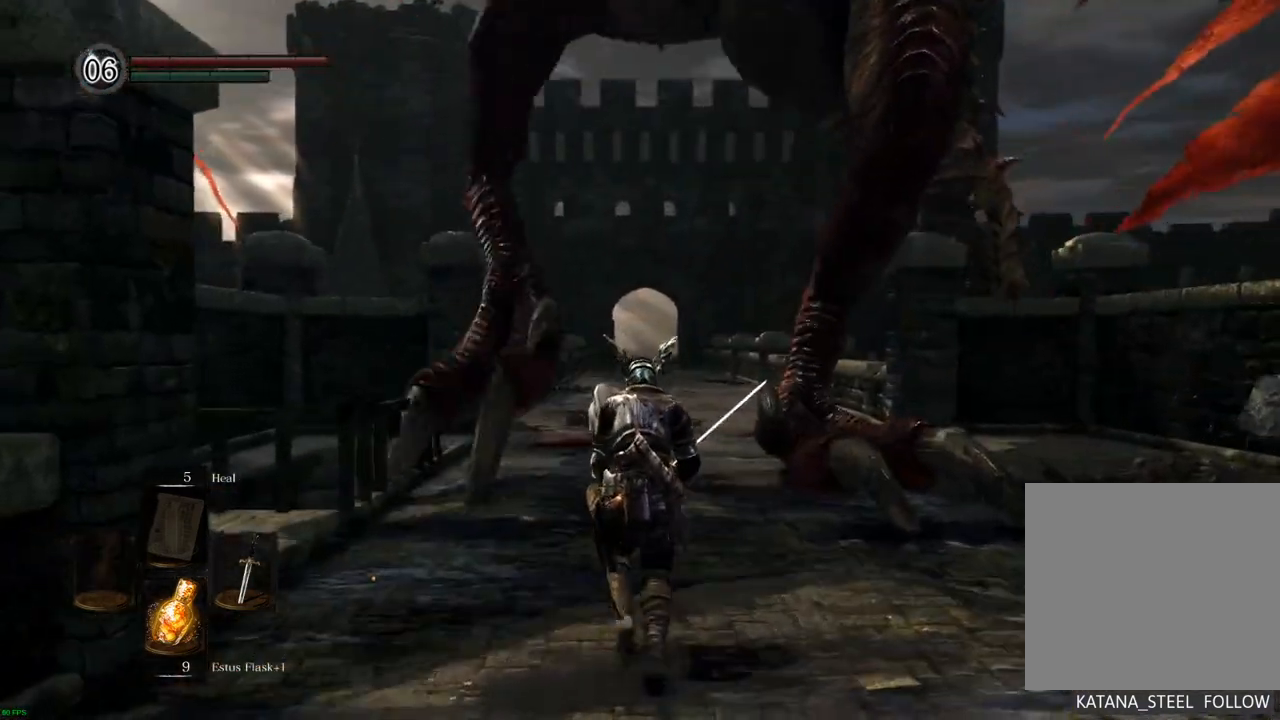
{"dt_ms": 500, "buttons": ["CIRCLE"], "left_stick": "up", "right_stick": "center", "events": [[333, "CIRCLE", "up"], [433, "CIRCLE", "down"]]}
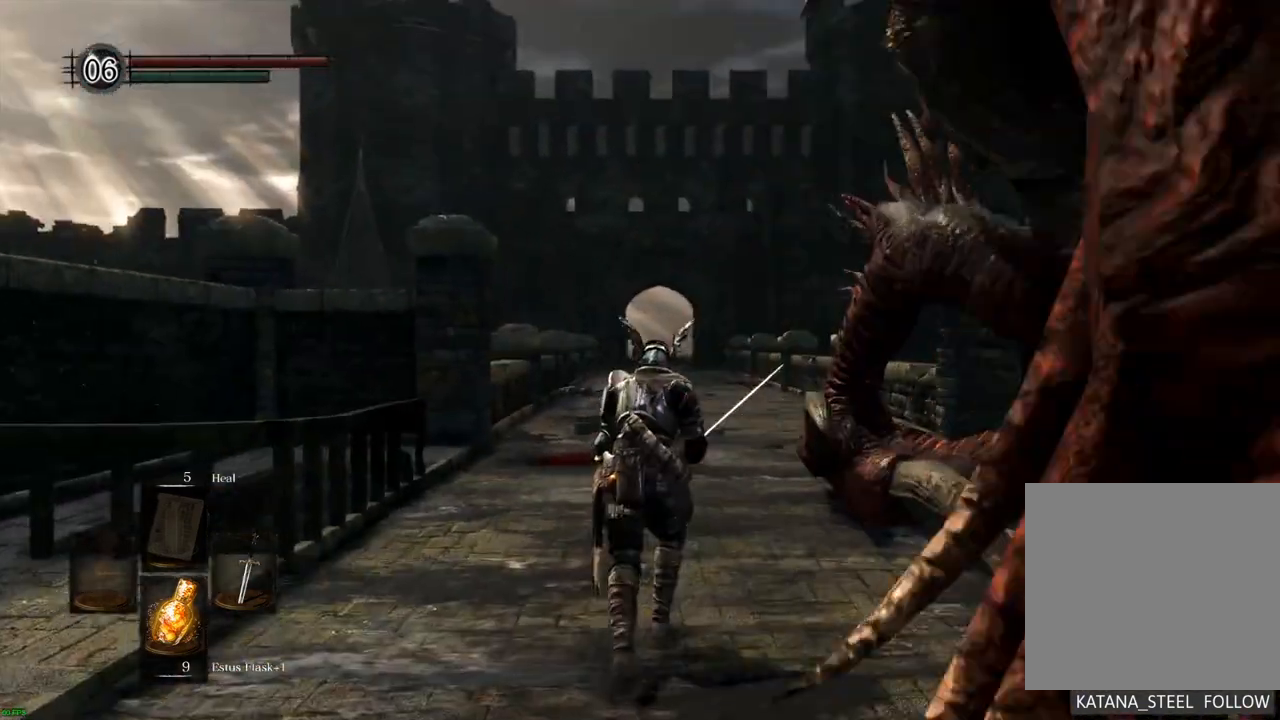
{"dt_ms": 500, "buttons": [], "left_stick": "up", "right_stick": "center", "events": [[17, "CIRCLE", "up"], [67, "CIRCLE", "down"], [150, "CIRCLE", "up"]]}
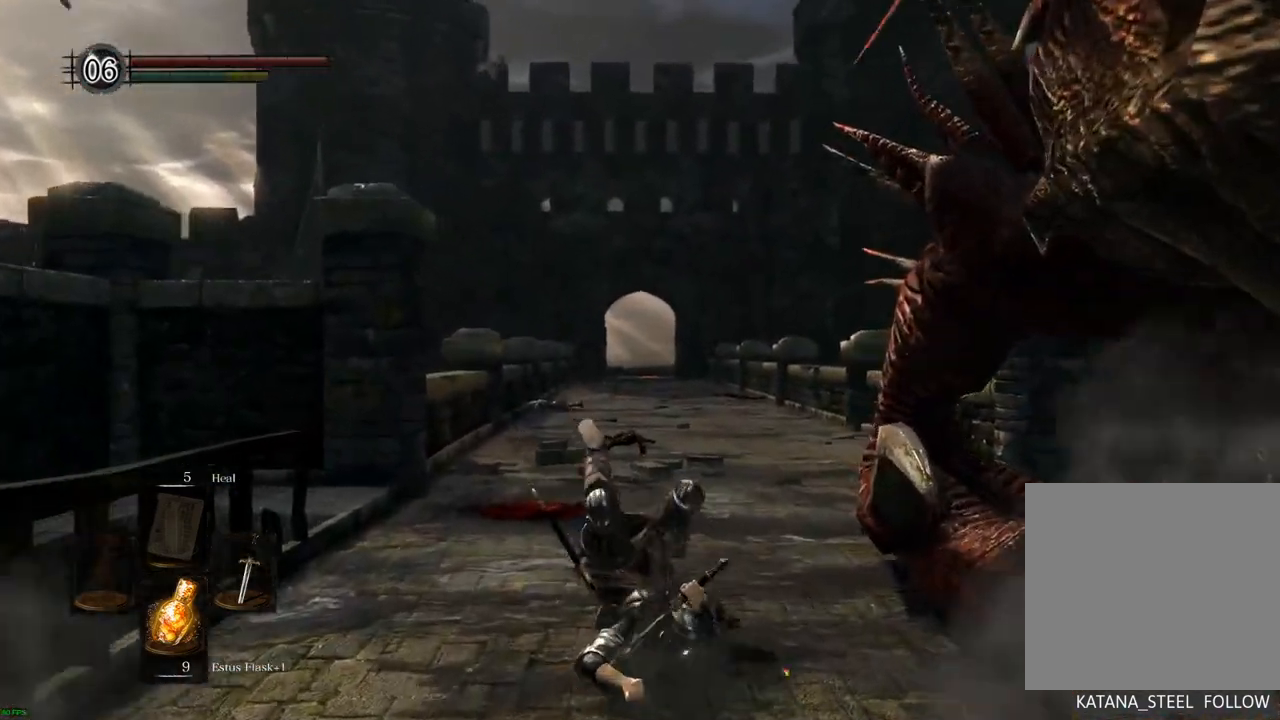
{"dt_ms": 500, "buttons": [], "left_stick": "left", "right_stick": "right", "events": [[17, "left_stick", "up-left"], [67, "right_stick", "right"], [150, "left_stick", "left"]]}
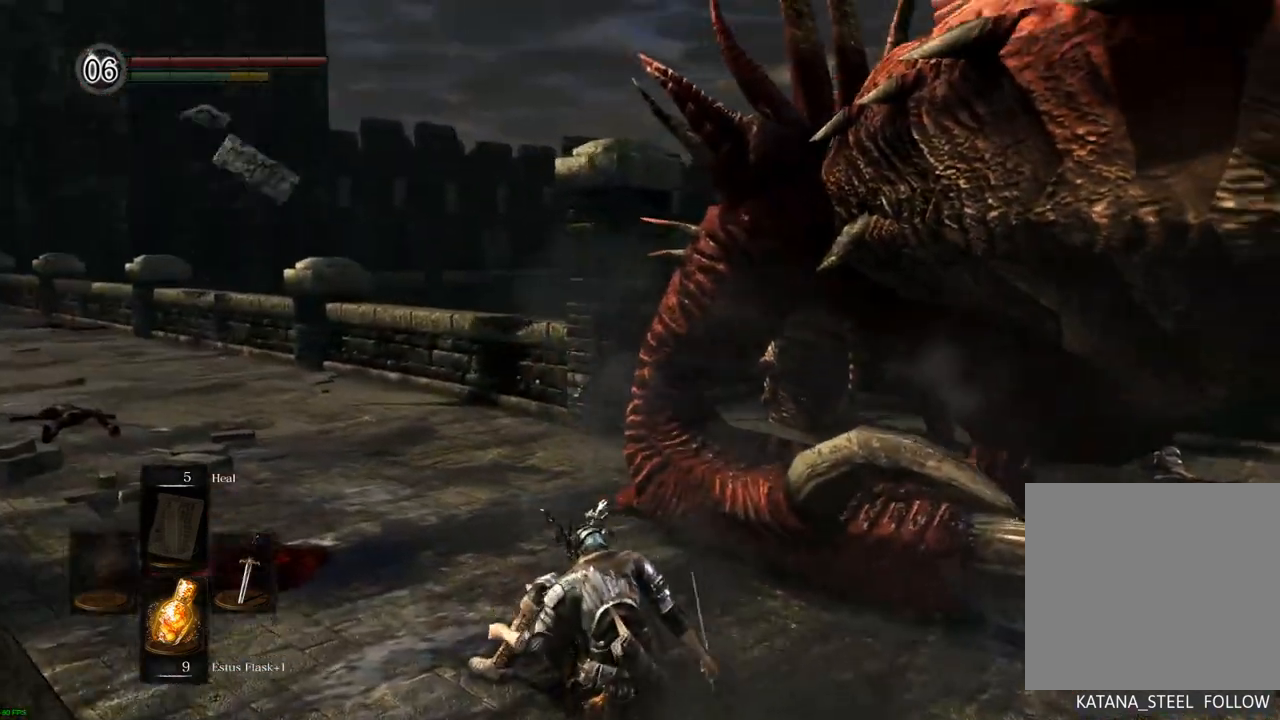
{"dt_ms": 500, "buttons": [], "left_stick": "up-right", "right_stick": "center"}
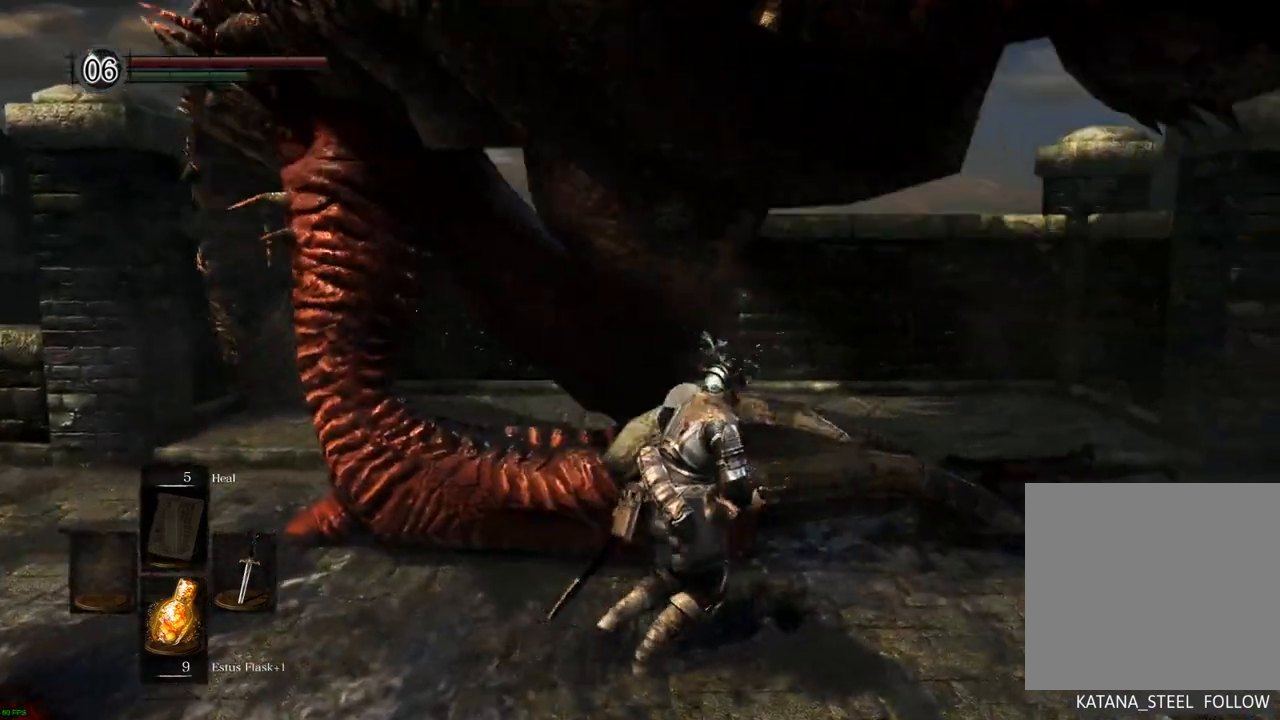
{"dt_ms": 500, "buttons": [], "left_stick": "up-right", "right_stick": "left", "events": [[100, "right_stick", "right"], [317, "right_stick", "center"], [483, "right_stick", "left"]]}